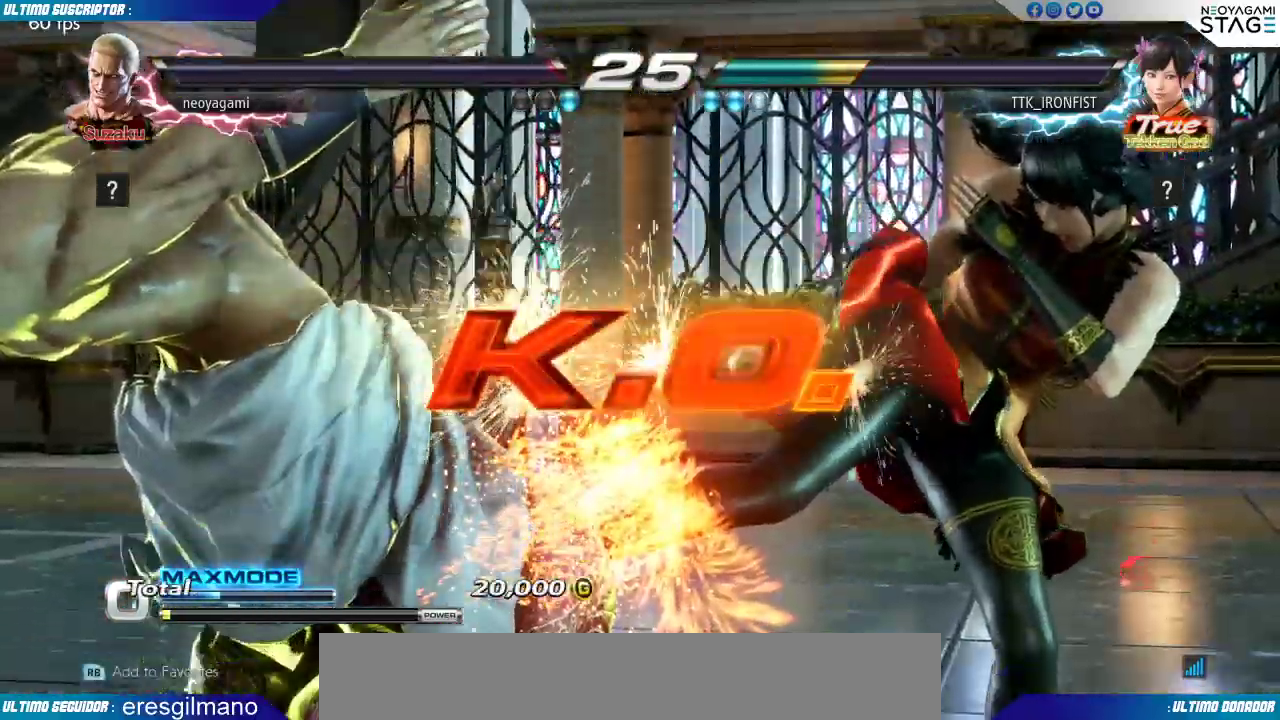
Gameplay with a controller (arcade stick); each line is a JSON object with the inputs held at the frame after it (dt_ms = milliseconds from this image to that frame). "events" lists button and stick changes between this image and that frame as [ms after this image, input, new state], when the widget could be followed in between. Not read: L3 R3 SELECT START.
{"dt_ms": 1000, "buttons": ["CROSS"], "left_stick": "center"}
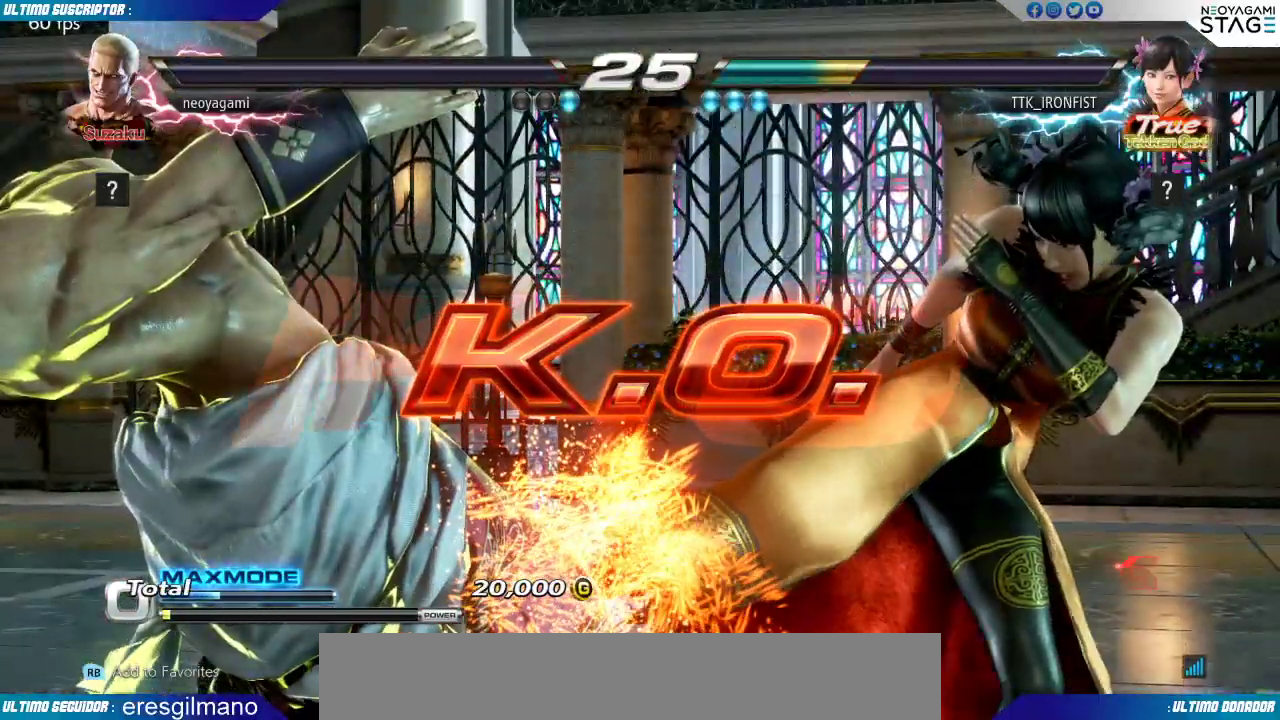
{"dt_ms": 500, "buttons": [], "left_stick": "center", "events": [[17, "CROSS", "up"], [283, "CROSS", "down"], [317, "CROSS", "up"], [383, "CROSS", "down"], [483, "CROSS", "up"]]}
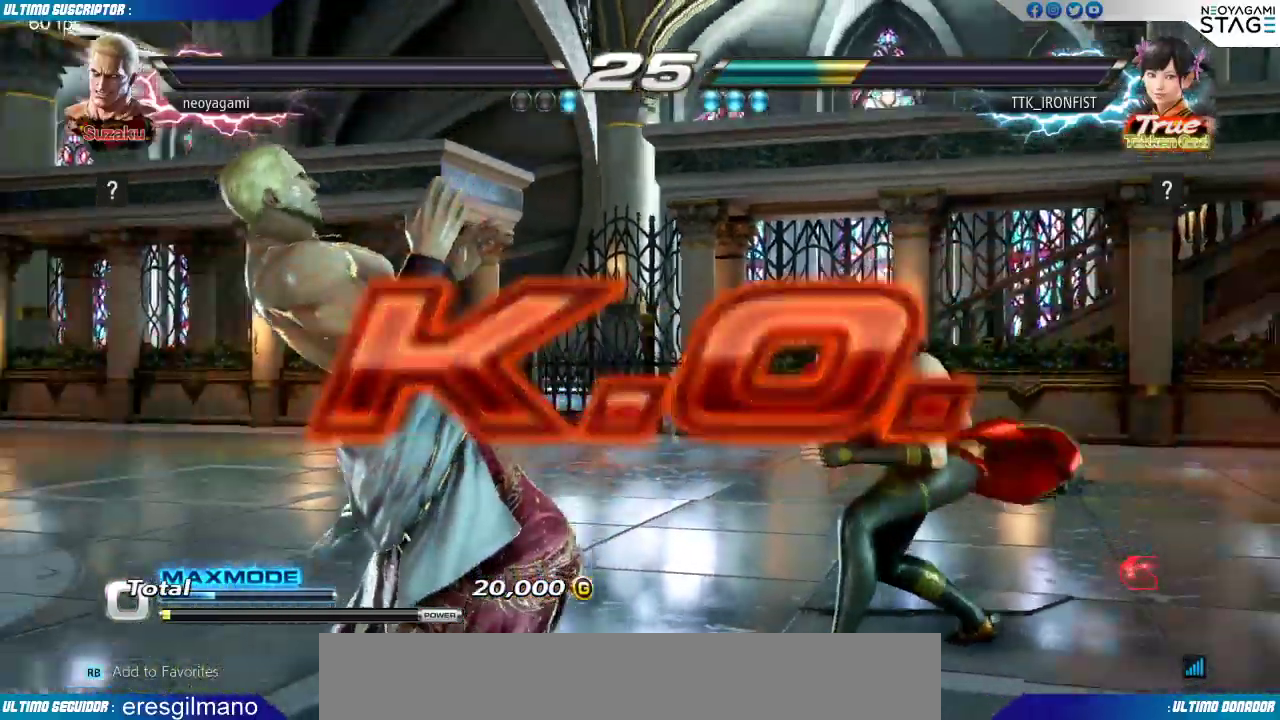
{"dt_ms": 500, "buttons": [], "left_stick": "center", "events": []}
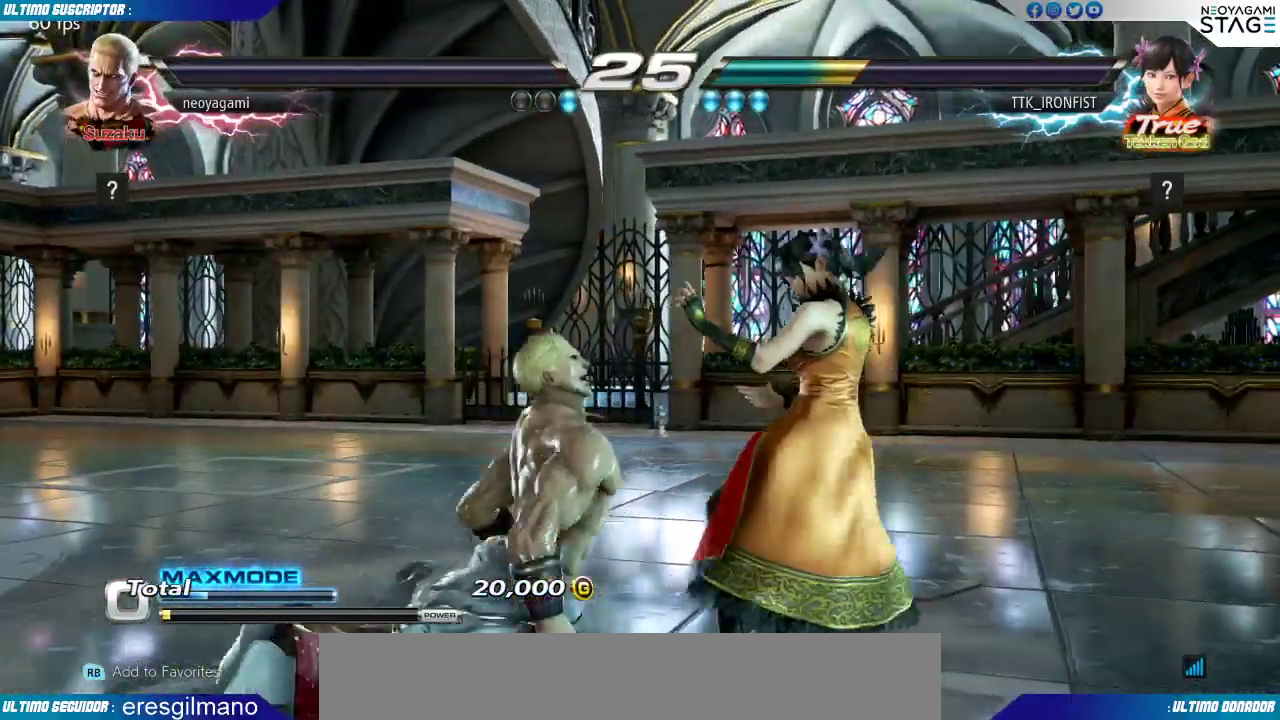
{"dt_ms": 500, "buttons": [], "left_stick": "center", "events": []}
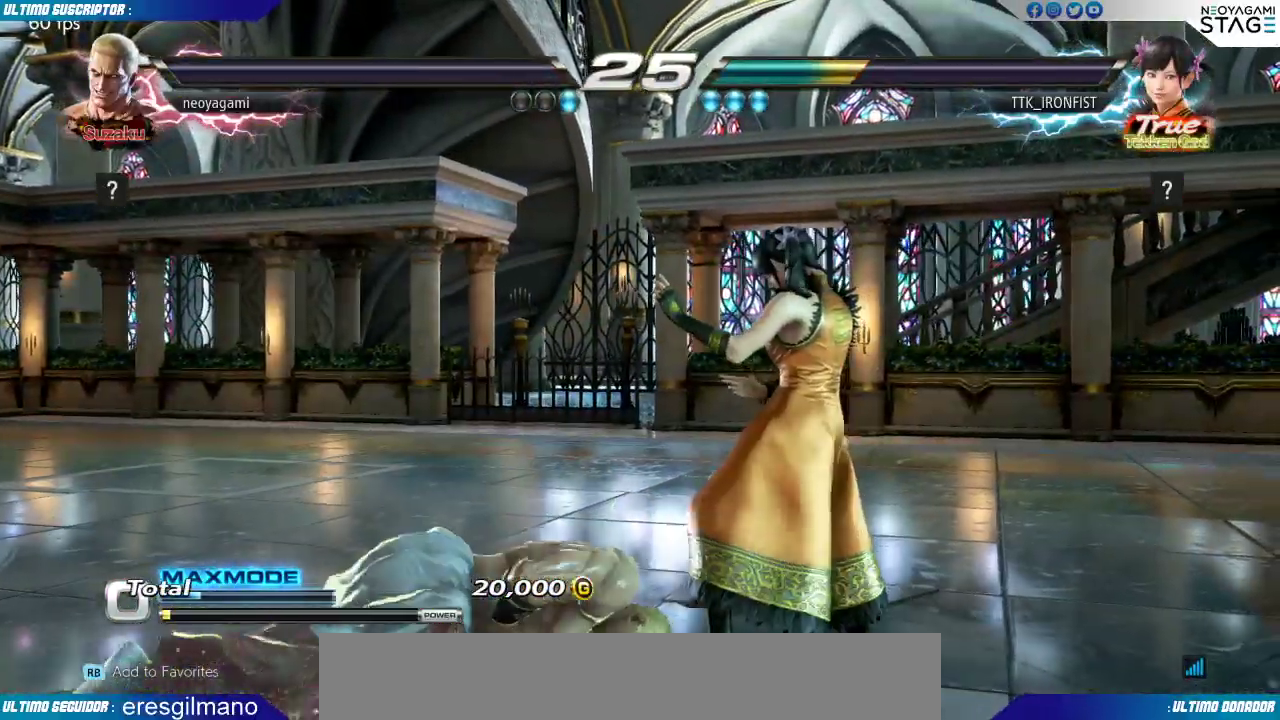
{"dt_ms": 500, "buttons": [], "left_stick": "center", "events": []}
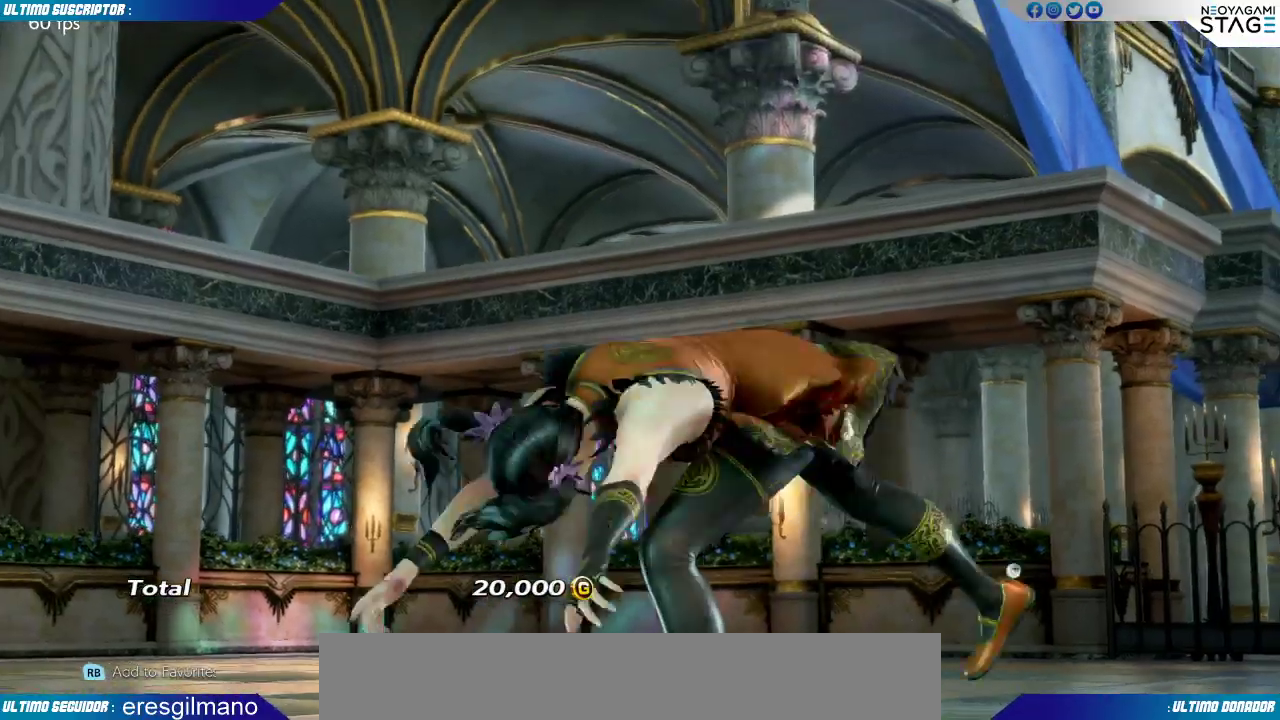
{"dt_ms": 500, "buttons": [], "left_stick": "center", "events": []}
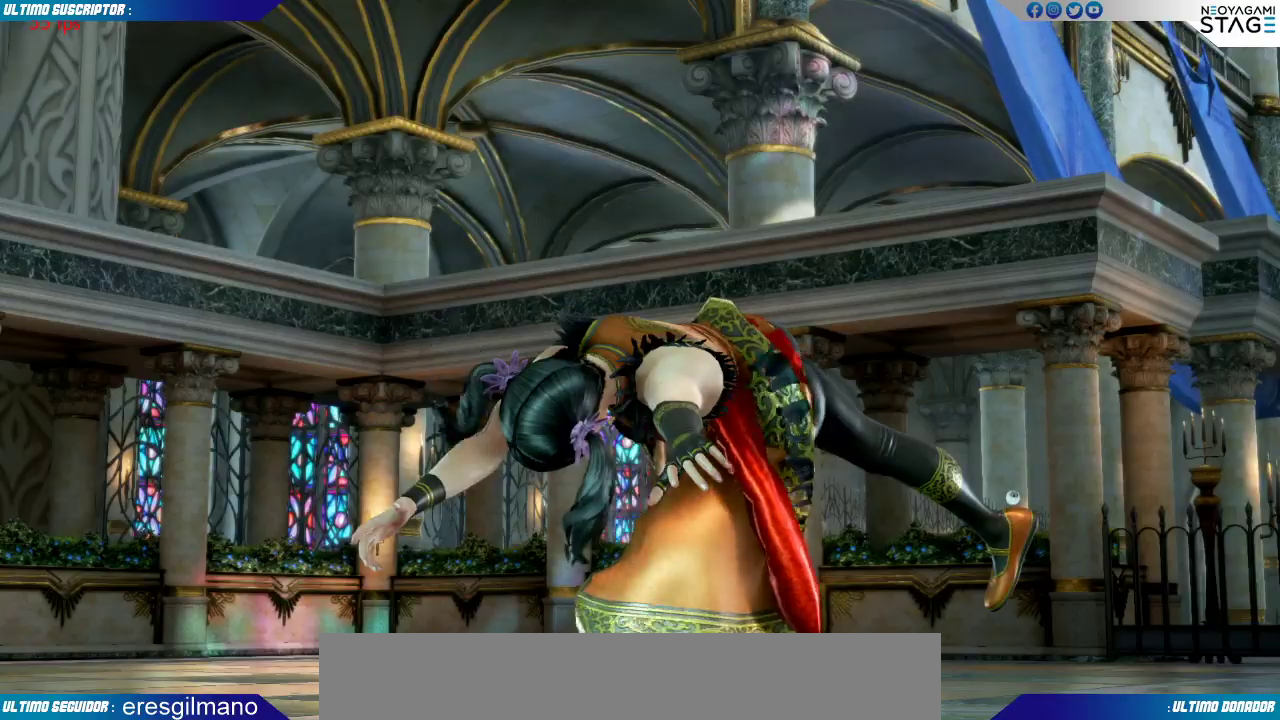
{"dt_ms": 500, "buttons": [], "left_stick": "center", "events": []}
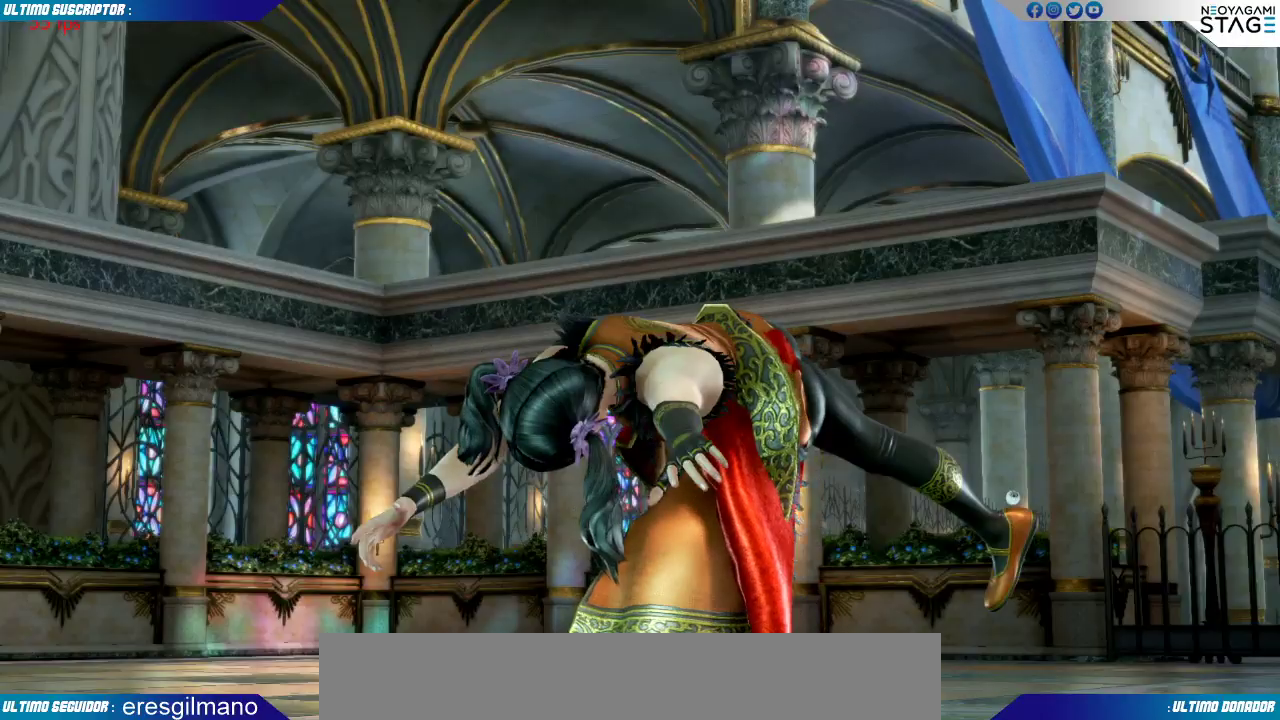
{"dt_ms": 500, "buttons": [], "left_stick": "center", "events": []}
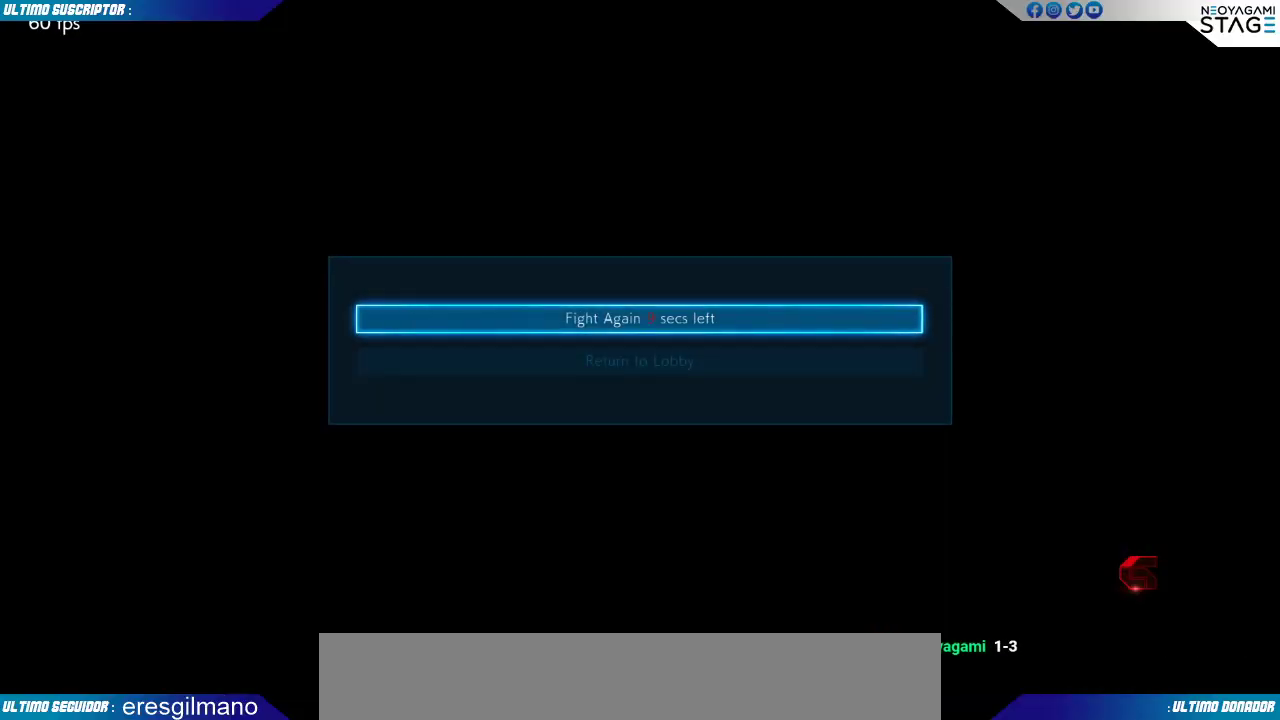
{"dt_ms": 500, "buttons": [], "left_stick": "center", "events": []}
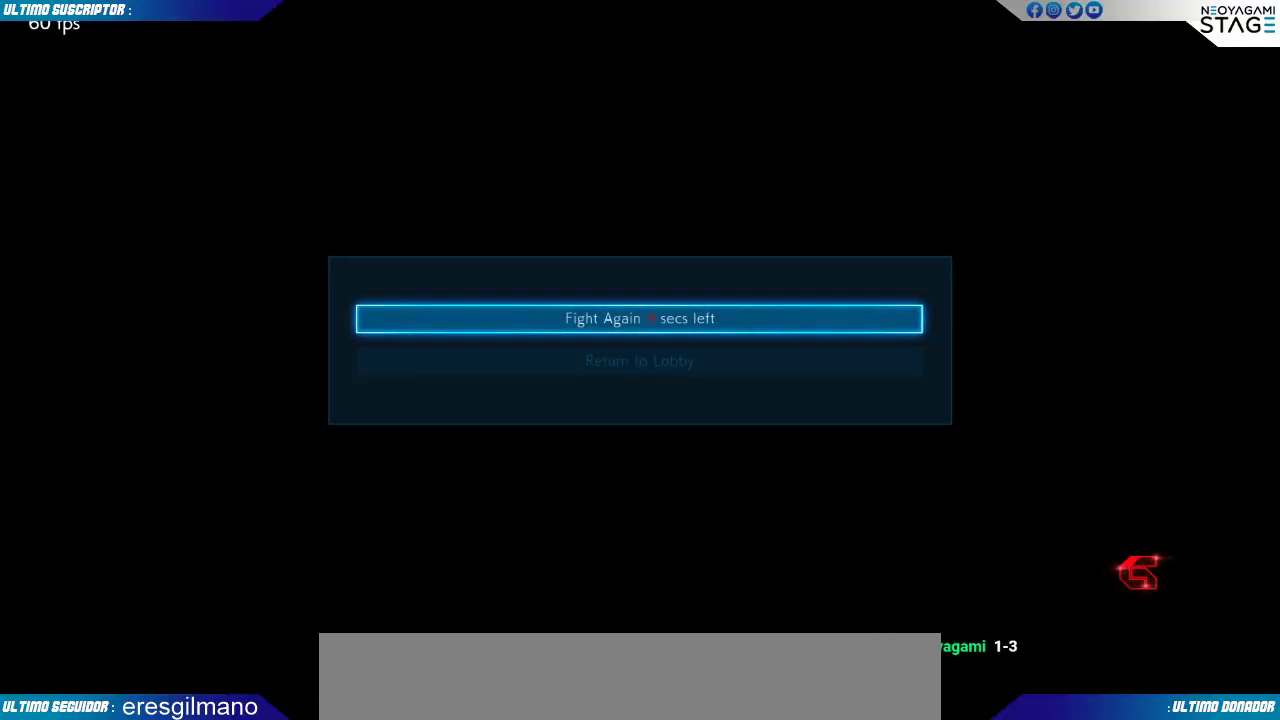
{"dt_ms": 500, "buttons": ["CROSS"], "left_stick": "center", "events": [[333, "CROSS", "down"]]}
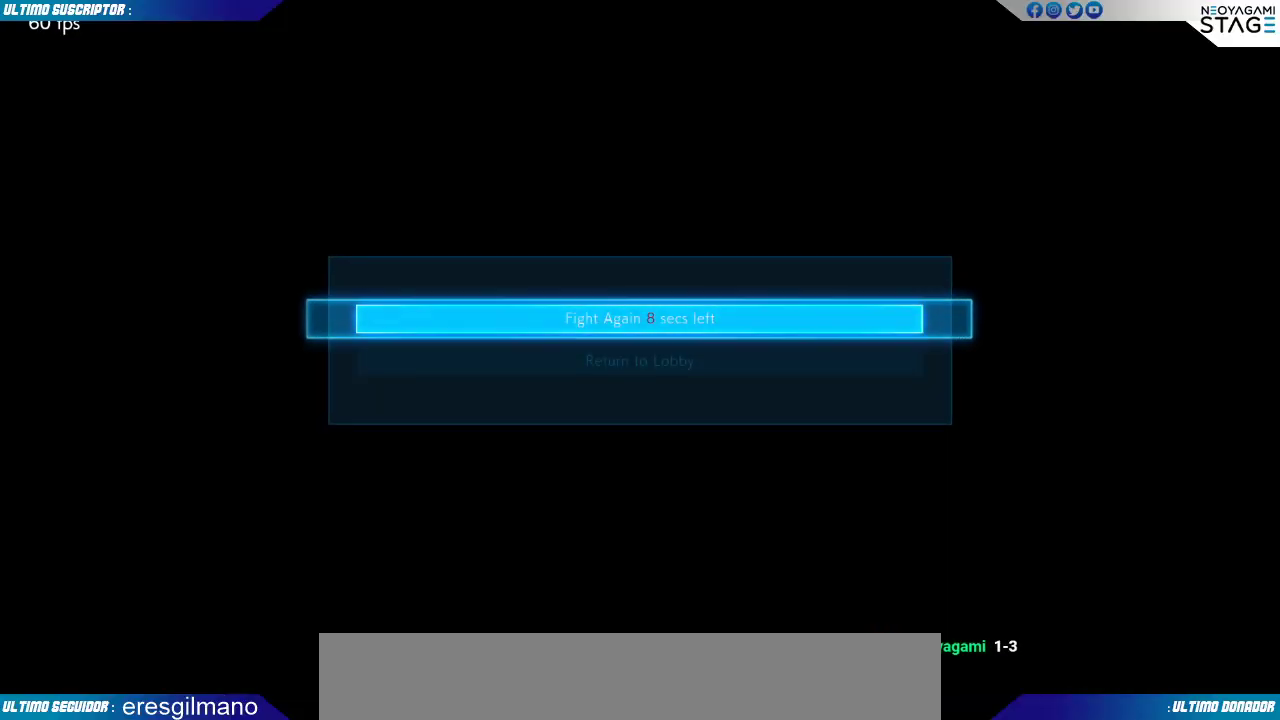
{"dt_ms": 500, "buttons": [], "left_stick": "center", "events": [[50, "CROSS", "up"]]}
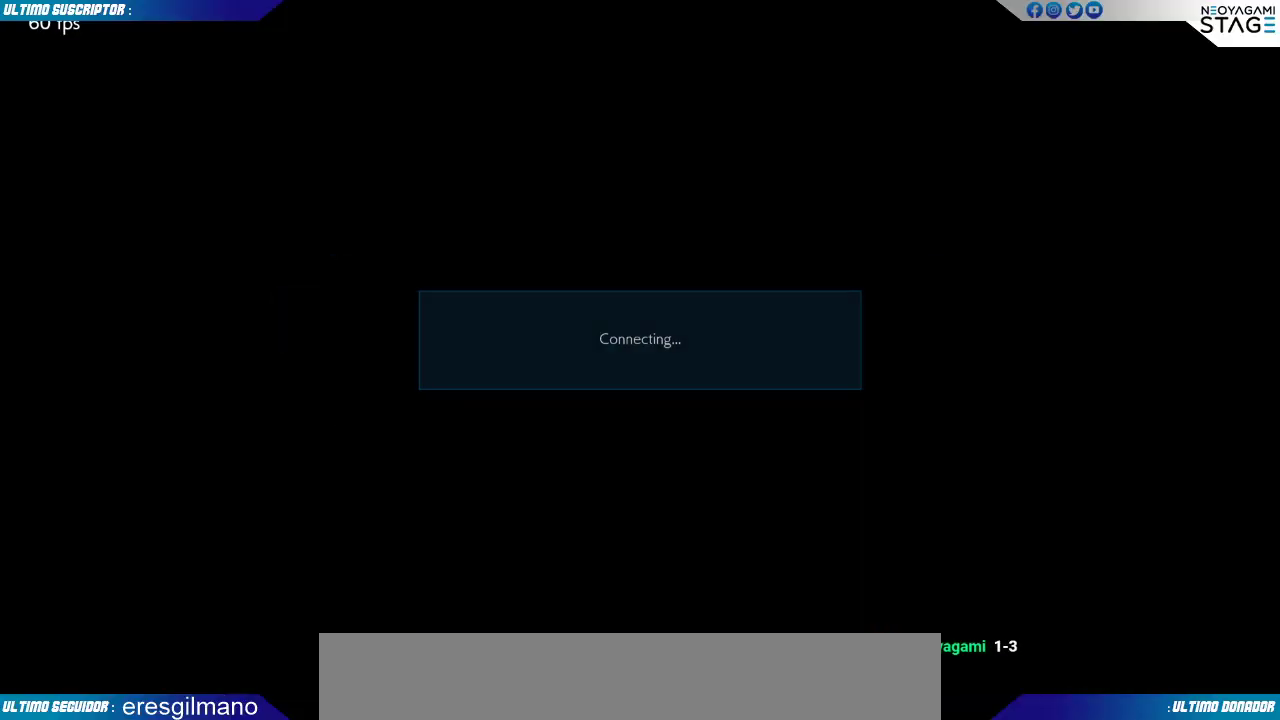
{"dt_ms": 500, "buttons": [], "left_stick": "center", "events": []}
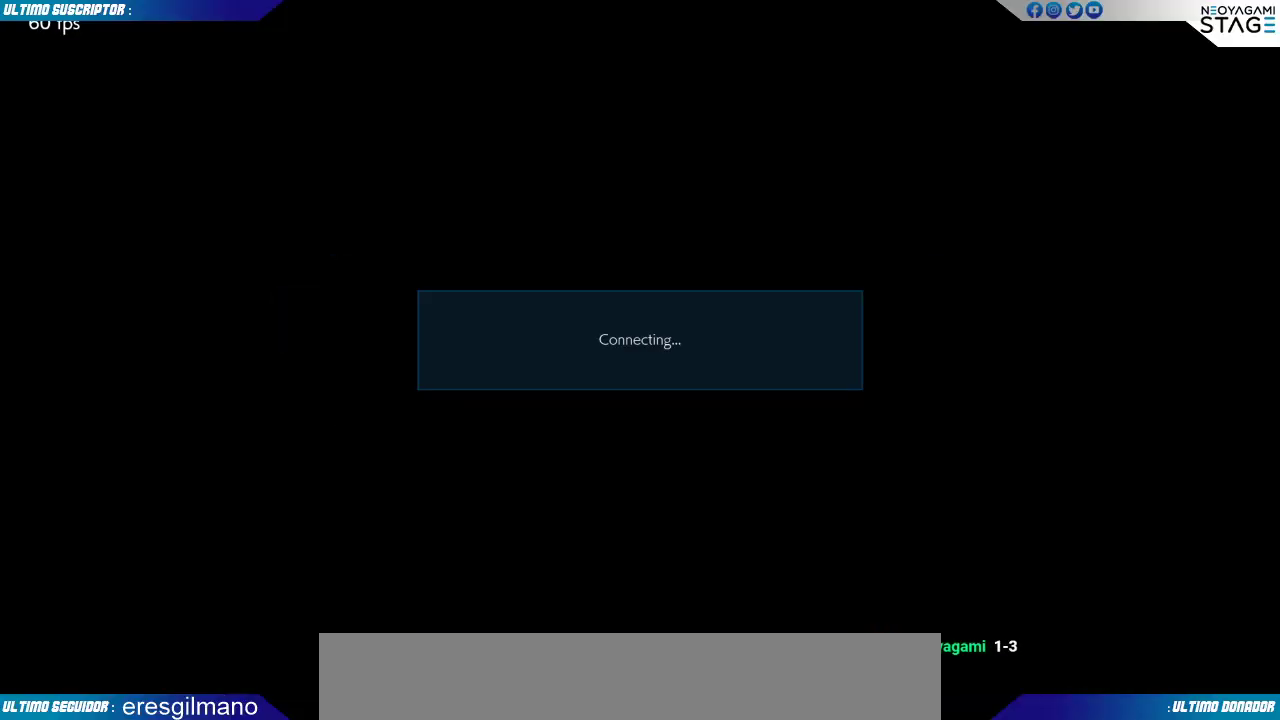
{"dt_ms": 500, "buttons": [], "left_stick": "center", "events": []}
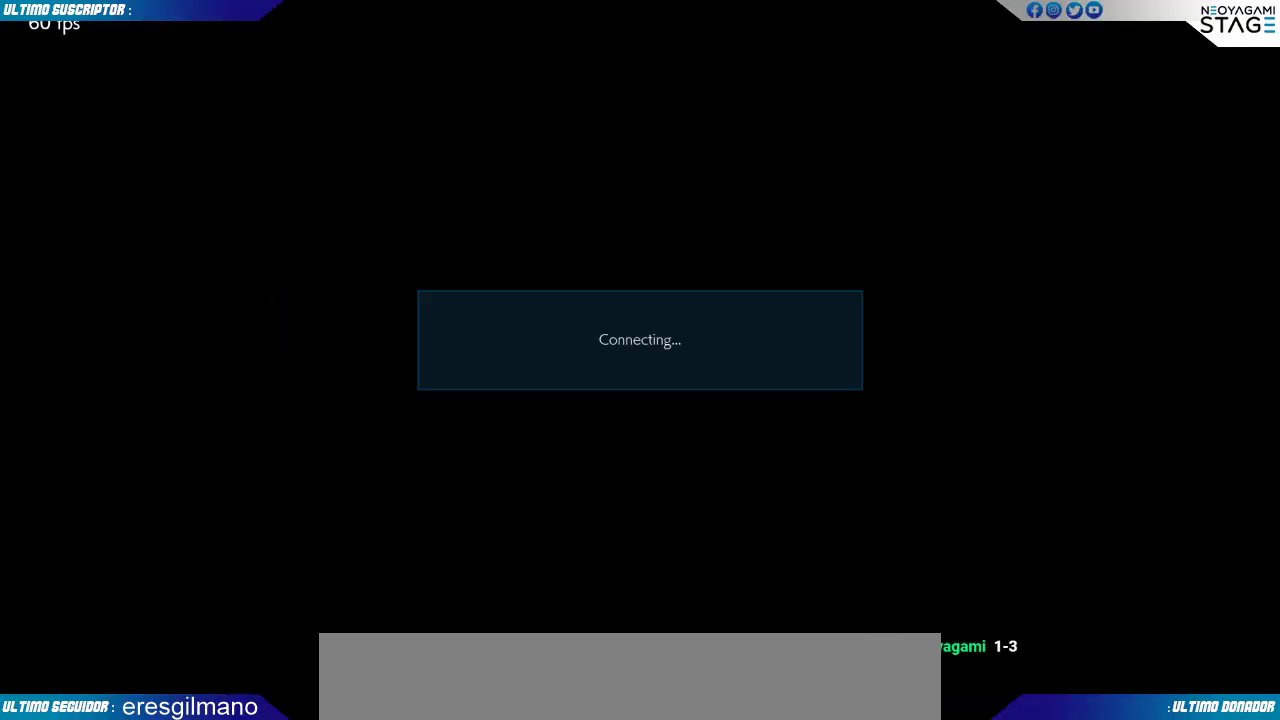
{"dt_ms": 500, "buttons": [], "left_stick": "center", "events": []}
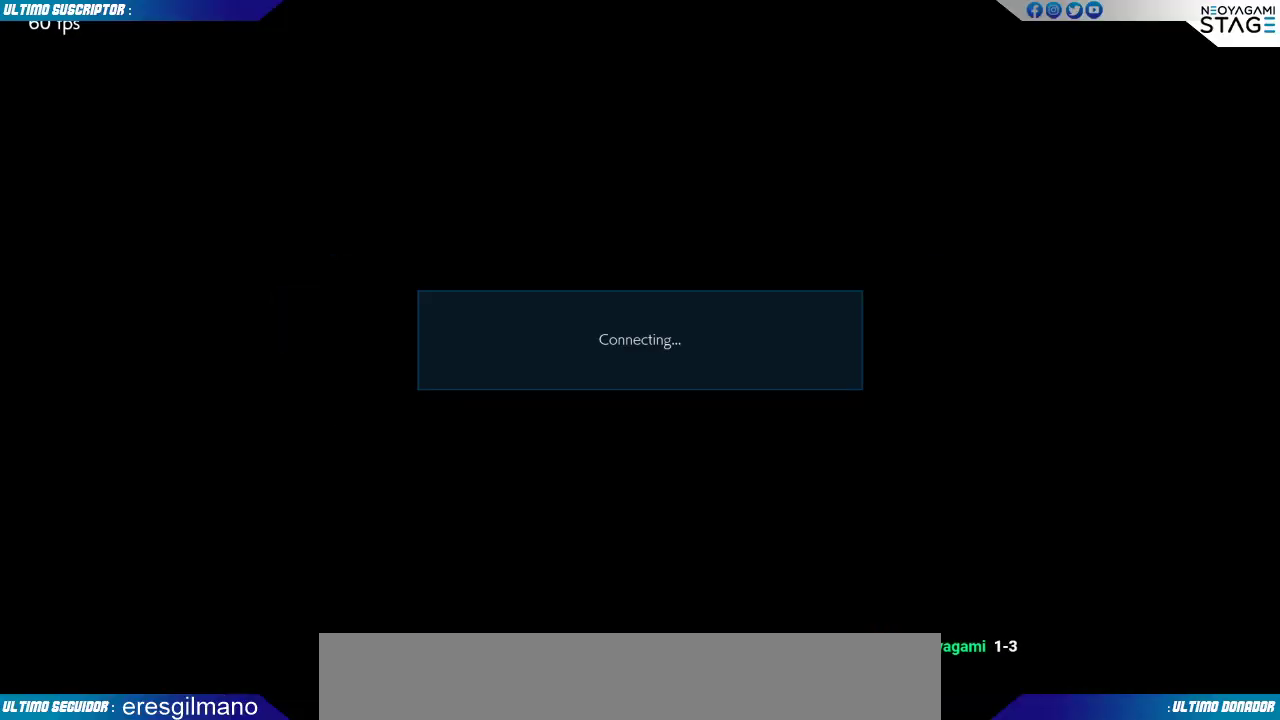
{"dt_ms": 500, "buttons": [], "left_stick": "center", "events": []}
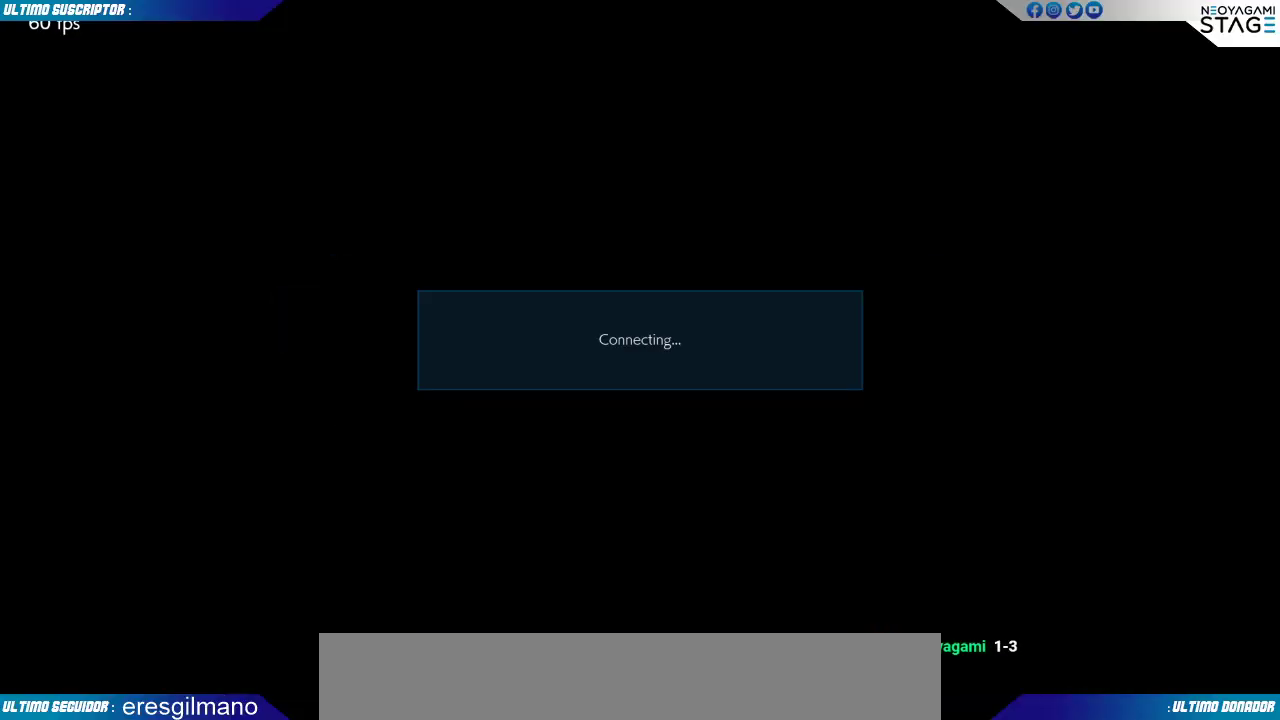
{"dt_ms": 500, "buttons": ["CROSS"], "left_stick": "center", "events": [[350, "CROSS", "down"], [400, "CROSS", "up"], [467, "CROSS", "down"]]}
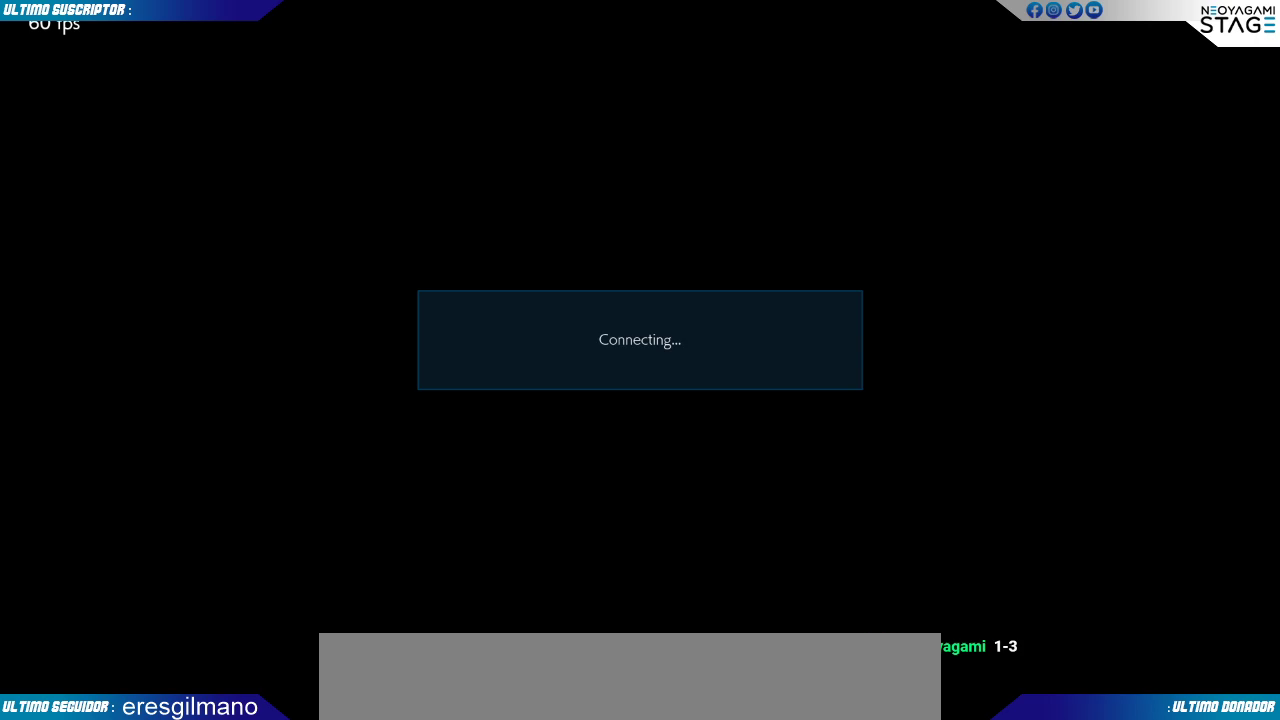
{"dt_ms": 500, "buttons": [], "left_stick": "center", "events": [[17, "CROSS", "up"], [233, "CROSS", "down"], [333, "CROSS", "up"]]}
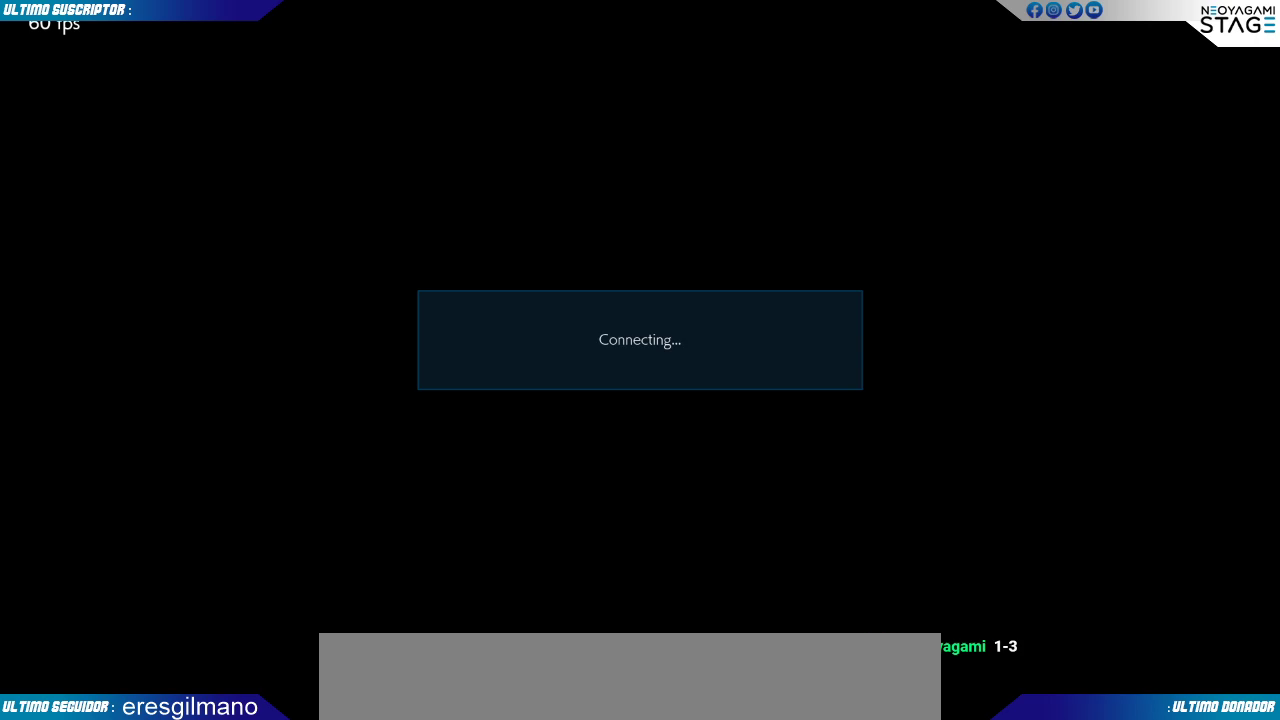
{"dt_ms": 500, "buttons": [], "left_stick": "center", "events": [[50, "CROSS", "down"], [117, "CROSS", "up"]]}
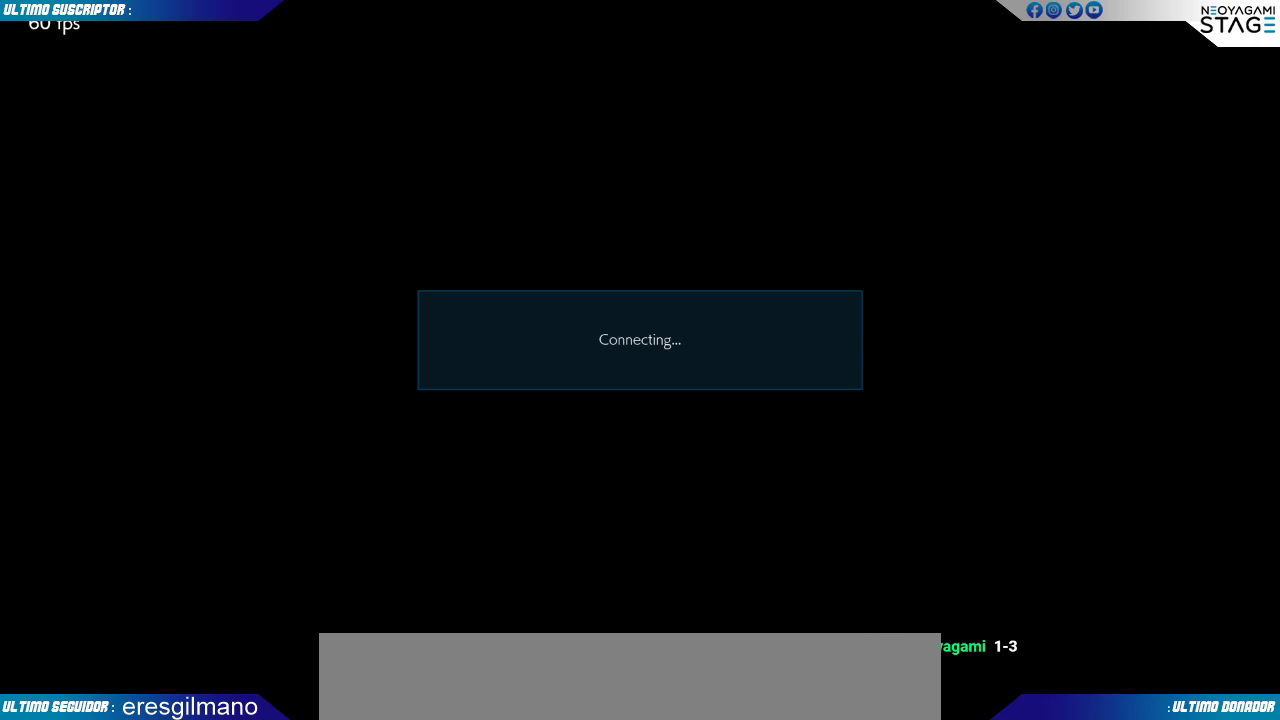
{"dt_ms": 500, "buttons": [], "left_stick": "center", "events": [[83, "CROSS", "down"], [150, "CROSS", "up"], [433, "CROSS", "down"], [467, "CROSS", "up"]]}
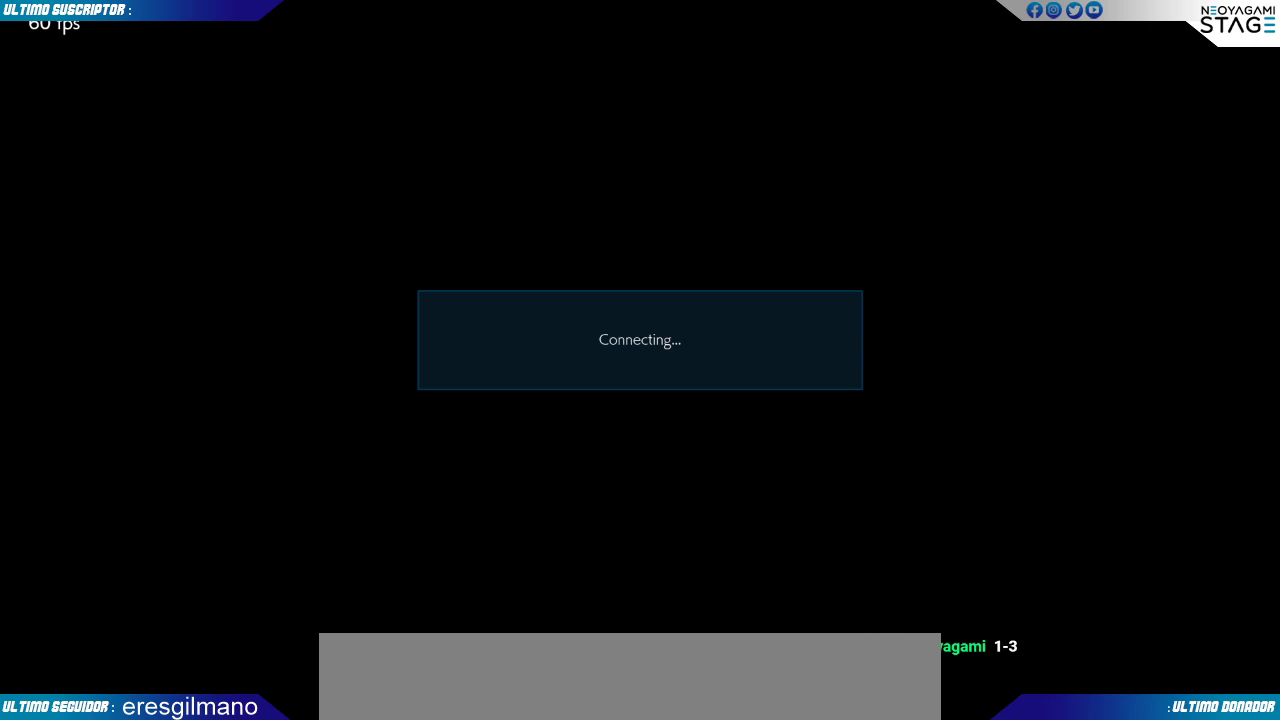
{"dt_ms": 500, "buttons": [], "left_stick": "center", "events": [[50, "CROSS", "down"], [100, "CROSS", "up"], [300, "CROSS", "down"], [367, "CROSS", "up"]]}
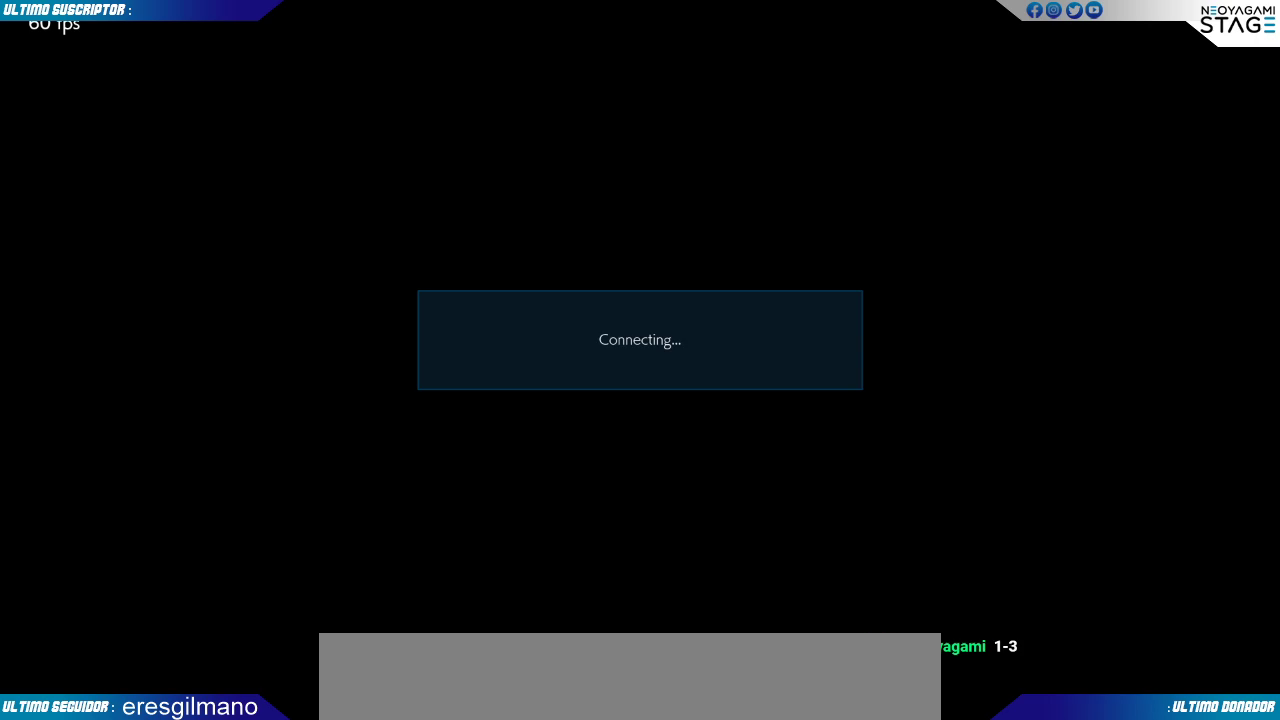
{"dt_ms": 500, "buttons": [], "left_stick": "center", "events": []}
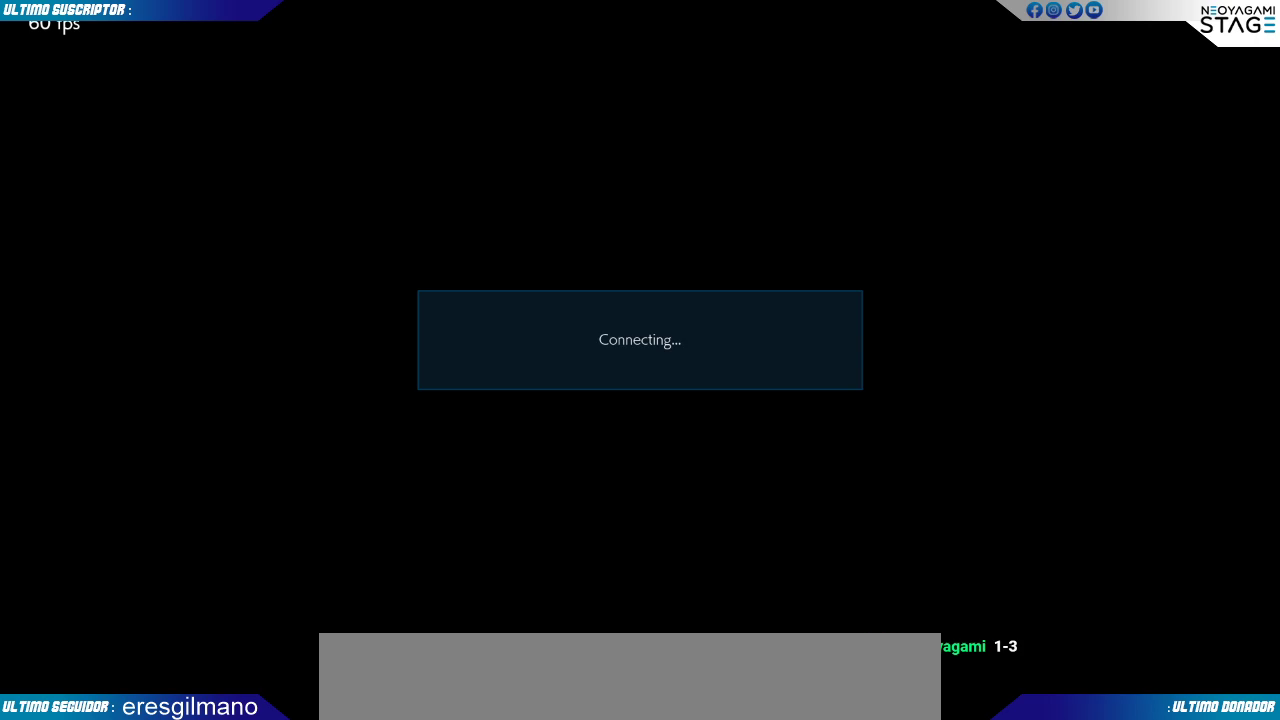
{"dt_ms": 500, "buttons": [], "left_stick": "center", "events": [[200, "CROSS", "down"], [250, "CROSS", "up"], [300, "CROSS", "down"], [350, "CROSS", "up"]]}
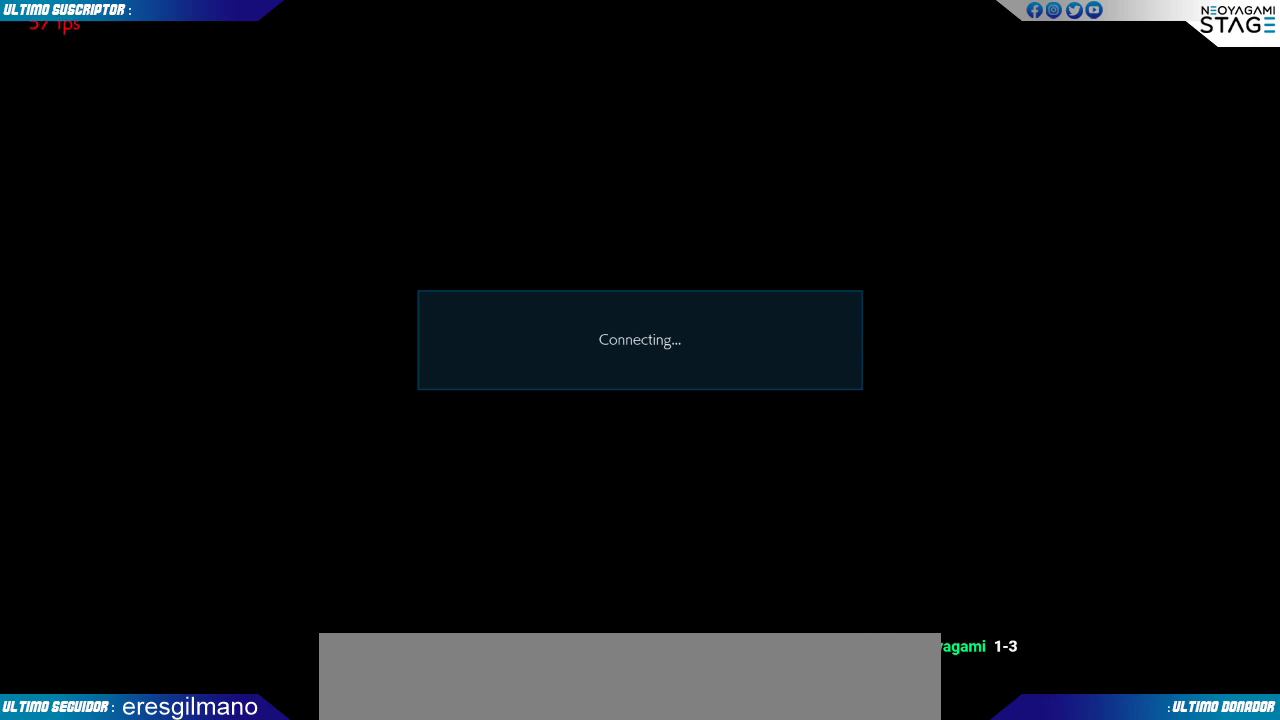
{"dt_ms": 500, "buttons": [], "left_stick": "center", "events": []}
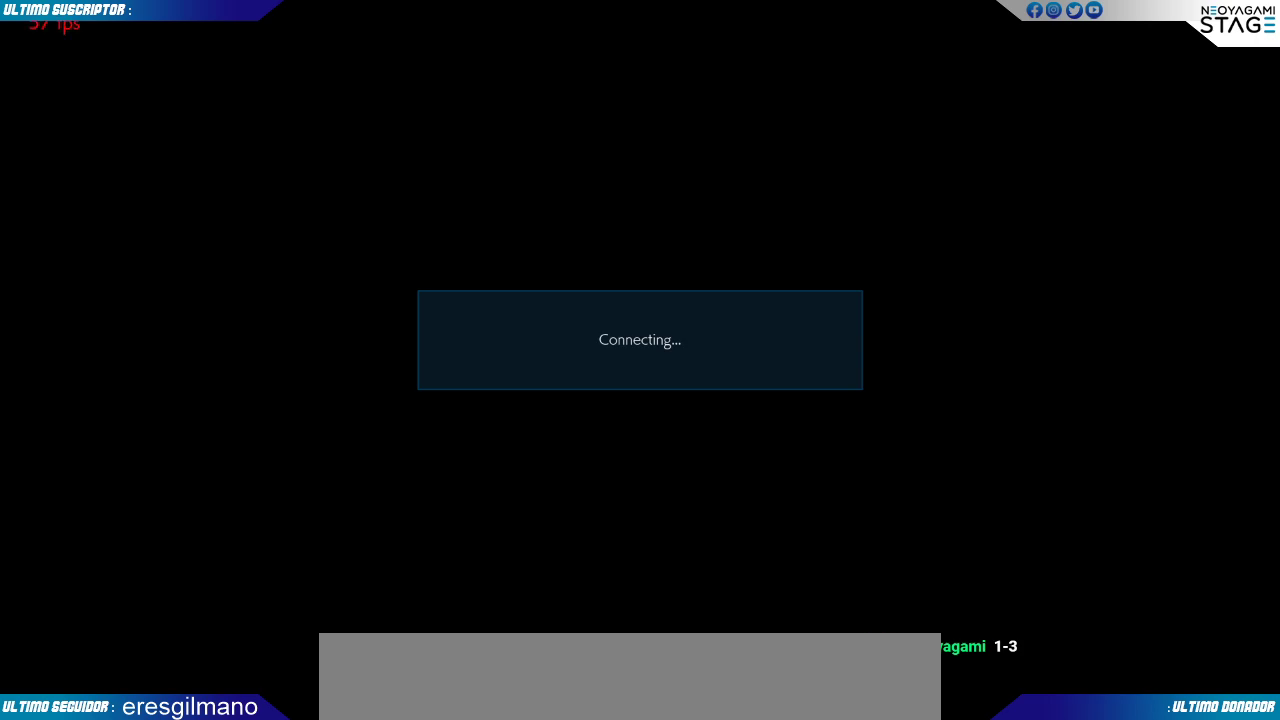
{"dt_ms": 500, "buttons": [], "left_stick": "center", "events": []}
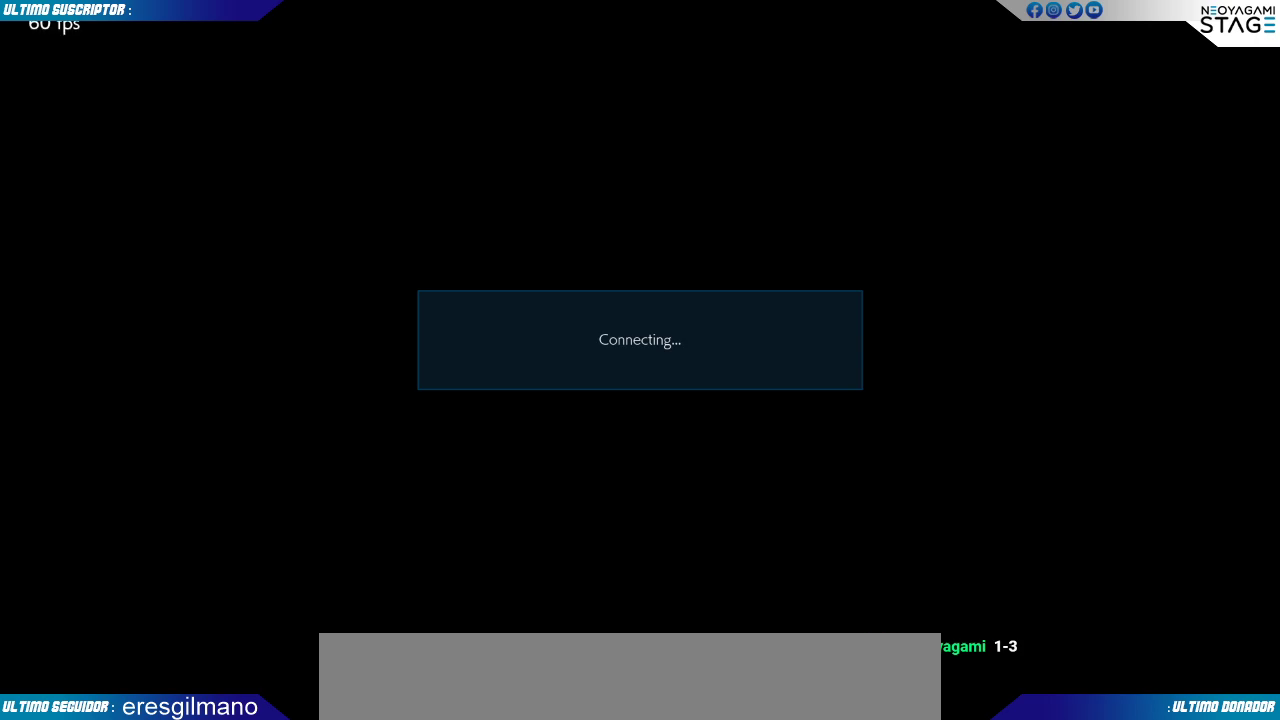
{"dt_ms": 500, "buttons": ["SQUARE"], "left_stick": "center", "events": [[450, "SQUARE", "down"]]}
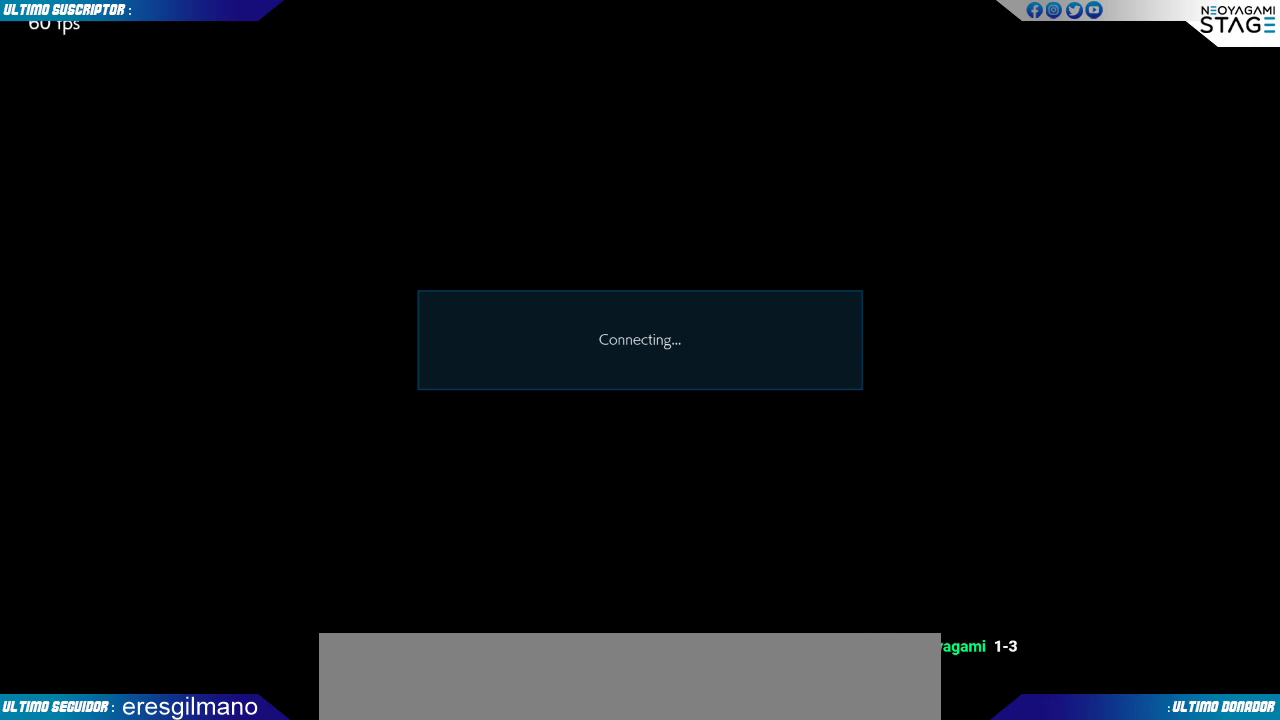
{"dt_ms": 500, "buttons": [], "left_stick": "center", "events": [[17, "SQUARE", "up"], [217, "CROSS", "down"], [317, "CROSS", "up"], [350, "CROSS", "down"], [433, "CROSS", "up"]]}